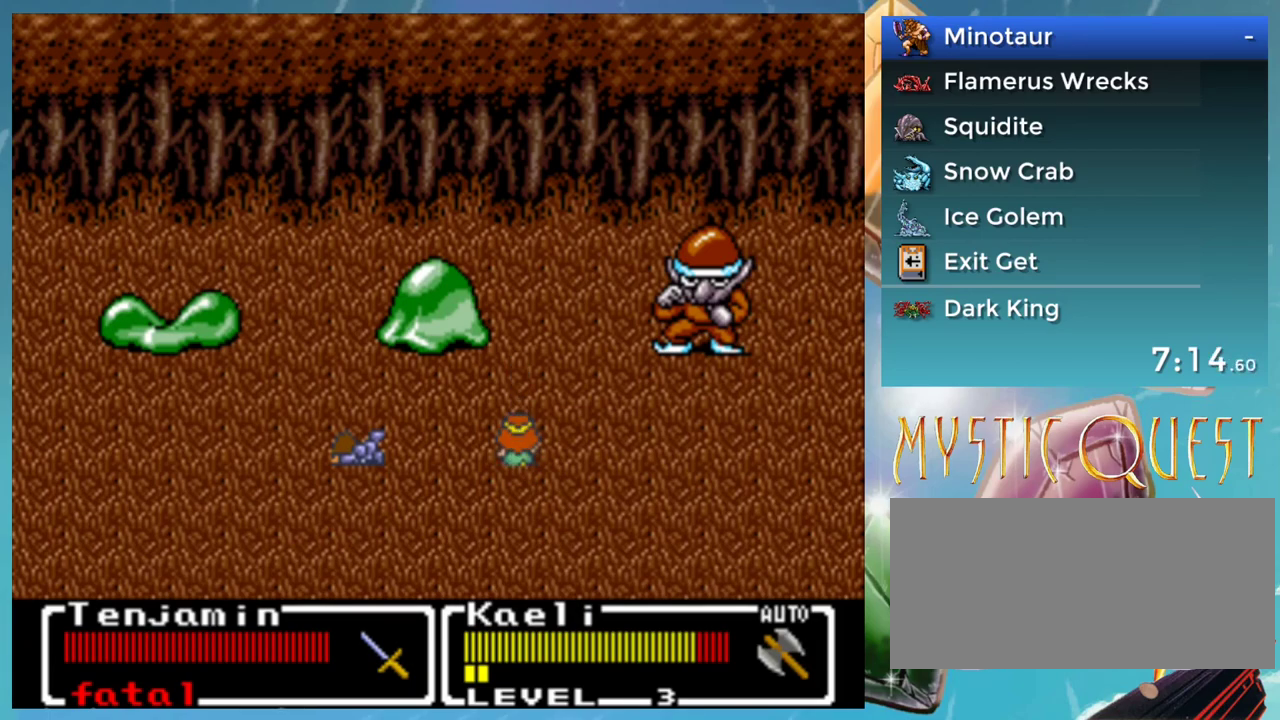
Gameplay with a controller (Nintendo layout); each line is a JSON object with the inputs held at the frame after it. "events" lists button and stick changes between this image and that frame as [ms after this image, input, new state], when the widget could be followed in between. Not read: DPAD_DOWN DPAD_UP L1 L3 R3.
{"buttons": ["A"], "events": [[33, "A", "up"], [83, "B", "down"], [133, "A", "down"], [133, "B", "up"], [183, "A", "up"], [233, "B", "down"], [283, "A", "down"], [317, "B", "up"], [333, "A", "up"], [417, "B", "down"], [433, "A", "down"], [467, "B", "up"]]}
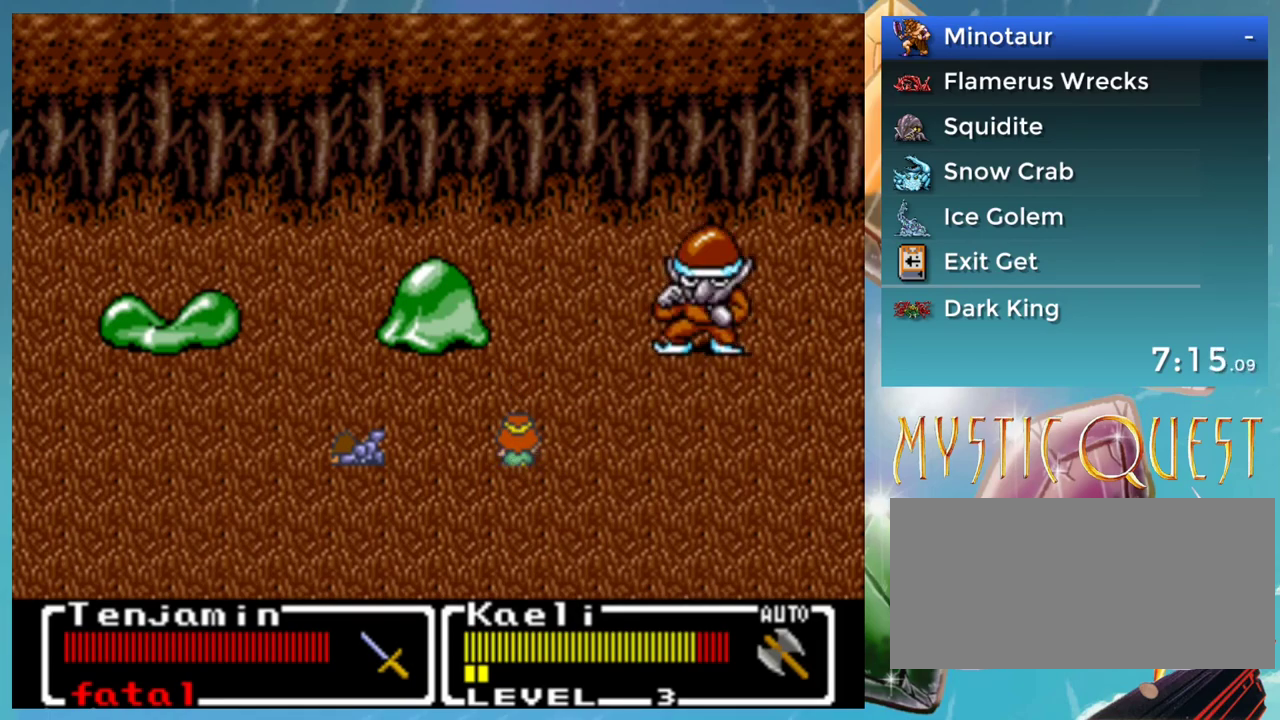
{"buttons": [], "events": [[17, "A", "up"], [67, "B", "down"], [83, "A", "down"], [133, "B", "up"], [167, "A", "up"], [217, "B", "down"], [233, "A", "down"], [267, "B", "up"], [317, "A", "up"], [367, "B", "down"], [400, "A", "down"], [417, "B", "up"], [467, "A", "up"]]}
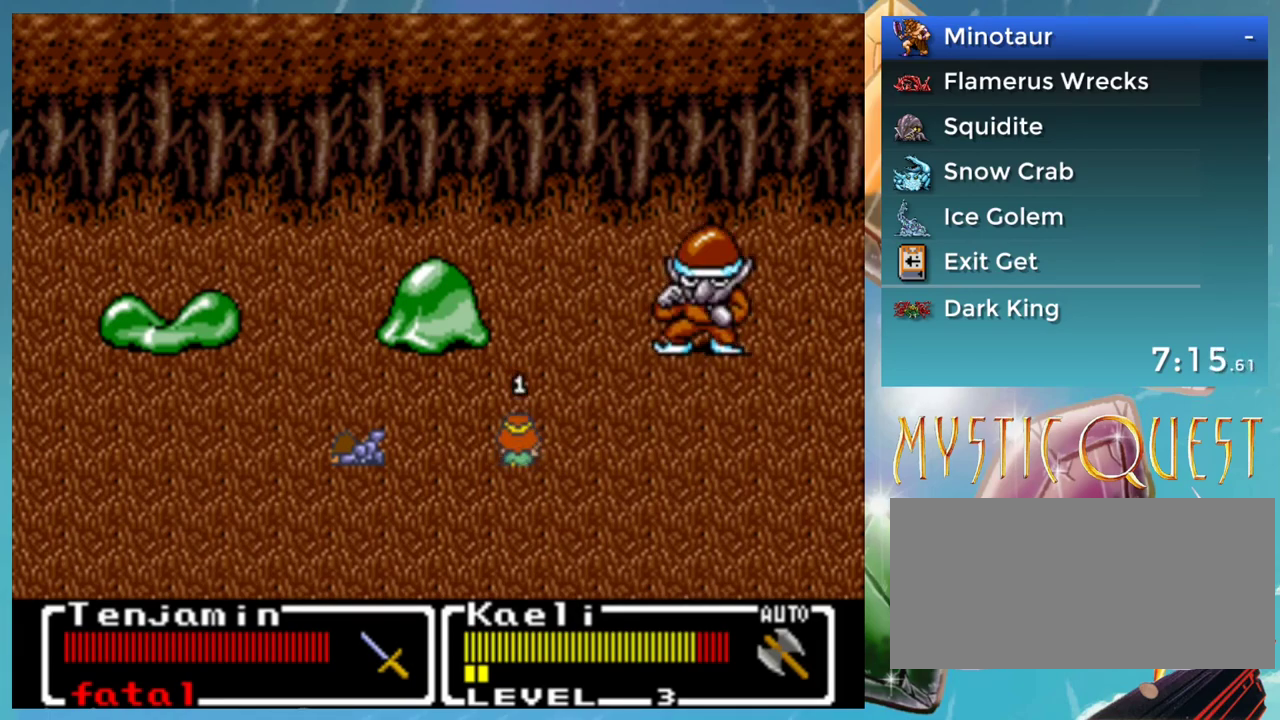
{"buttons": ["A", "B"], "events": [[17, "B", "down"], [67, "A", "down"], [83, "B", "up"], [117, "A", "up"], [167, "B", "down"], [217, "B", "up"], [300, "B", "down"], [350, "A", "down"], [367, "B", "up"], [417, "A", "up"], [467, "B", "down"], [483, "A", "down"]]}
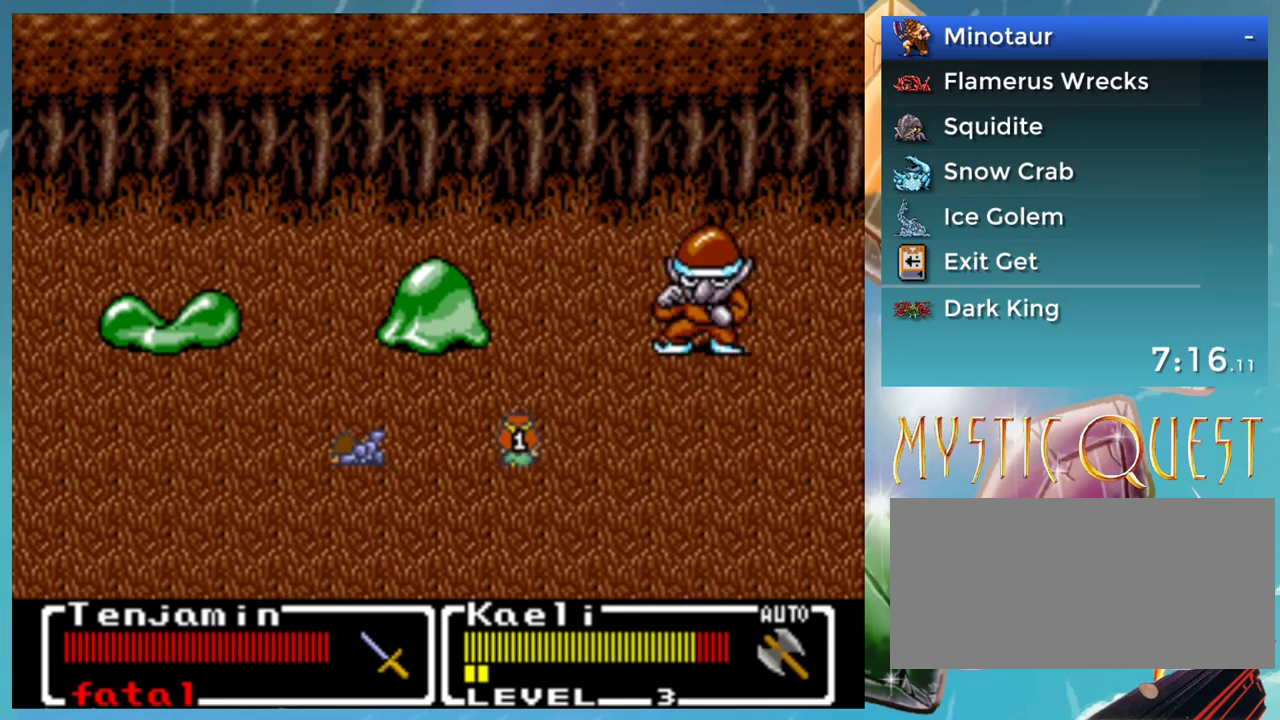
{"buttons": [], "events": [[17, "B", "up"], [67, "A", "up"]]}
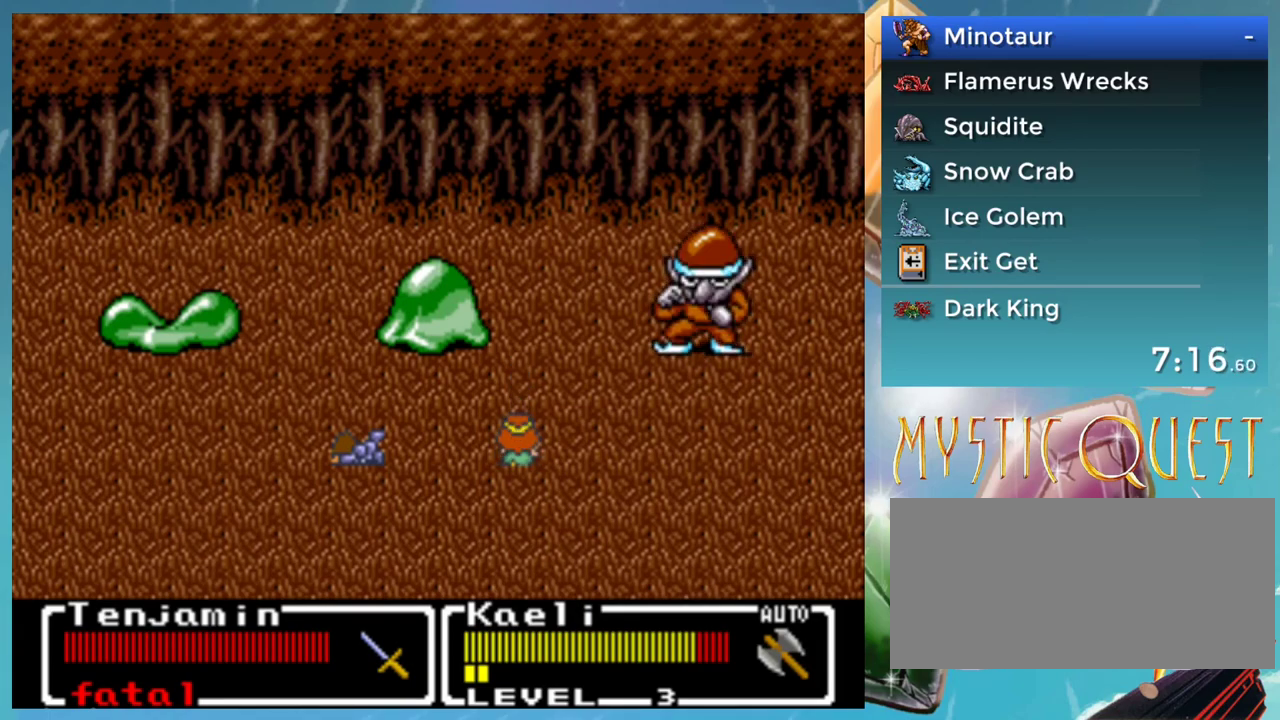
{"buttons": [], "events": []}
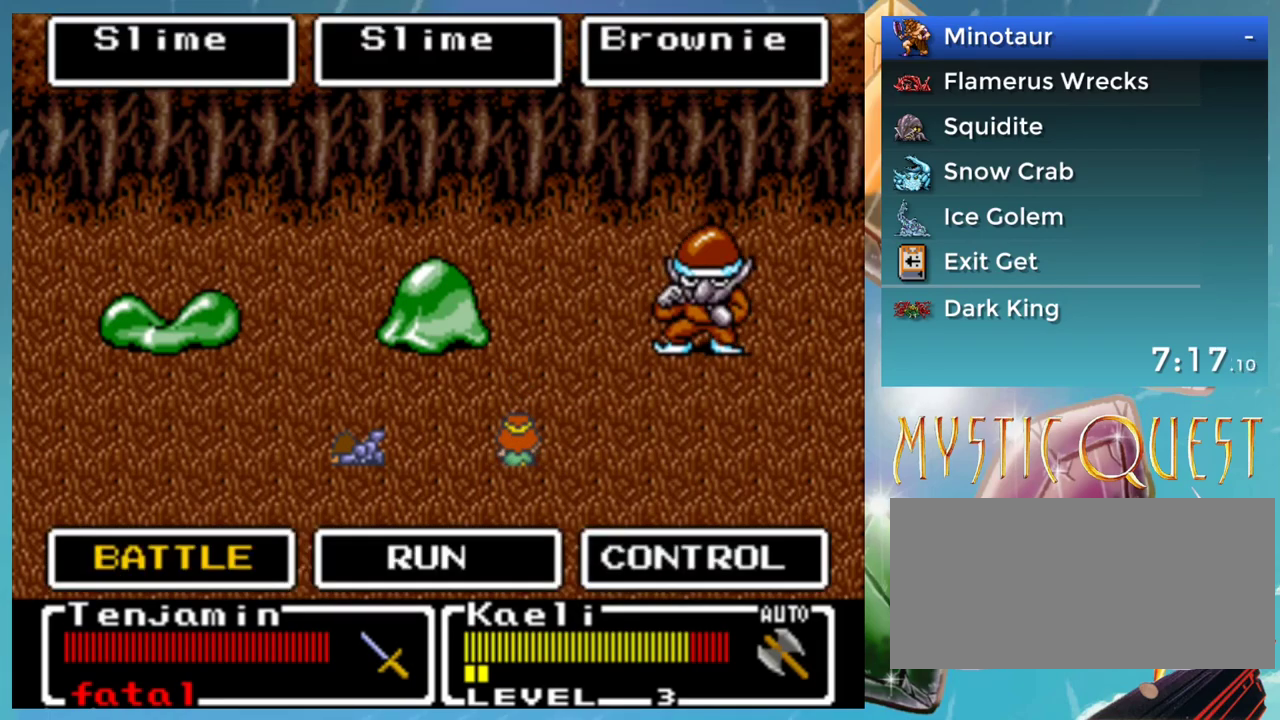
{"buttons": [], "events": []}
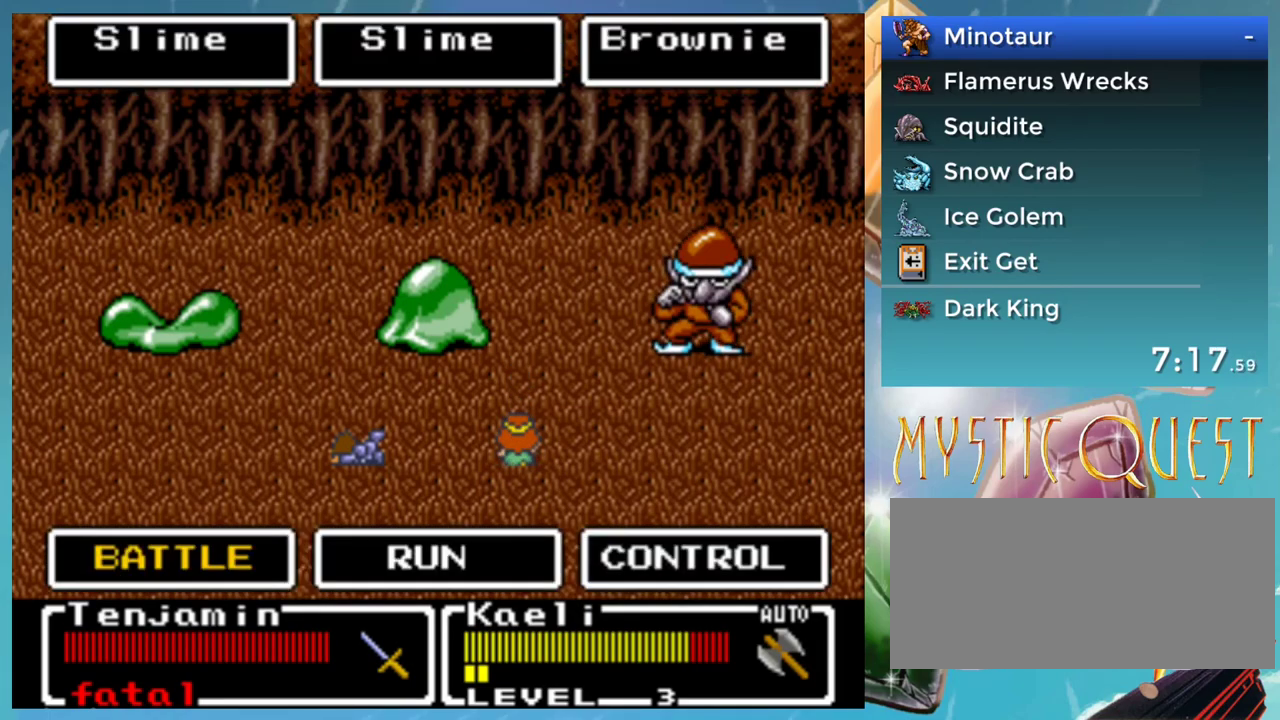
{"buttons": [], "events": []}
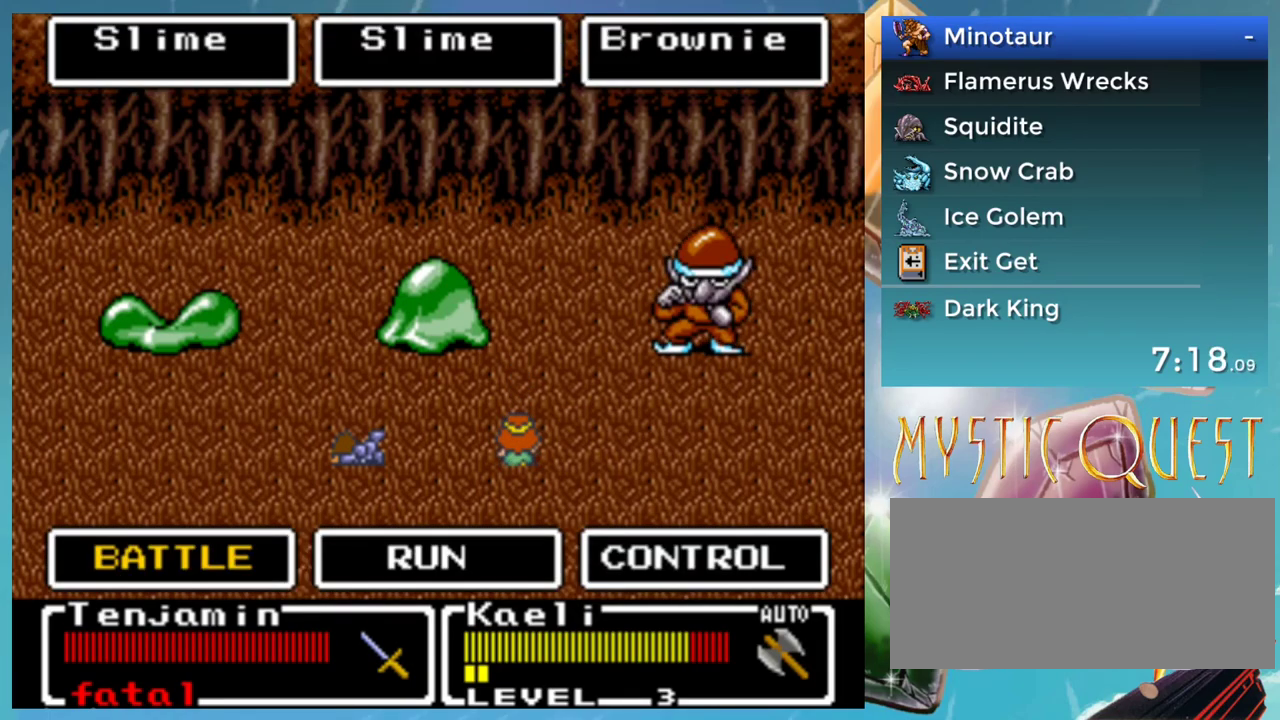
{"buttons": [], "events": []}
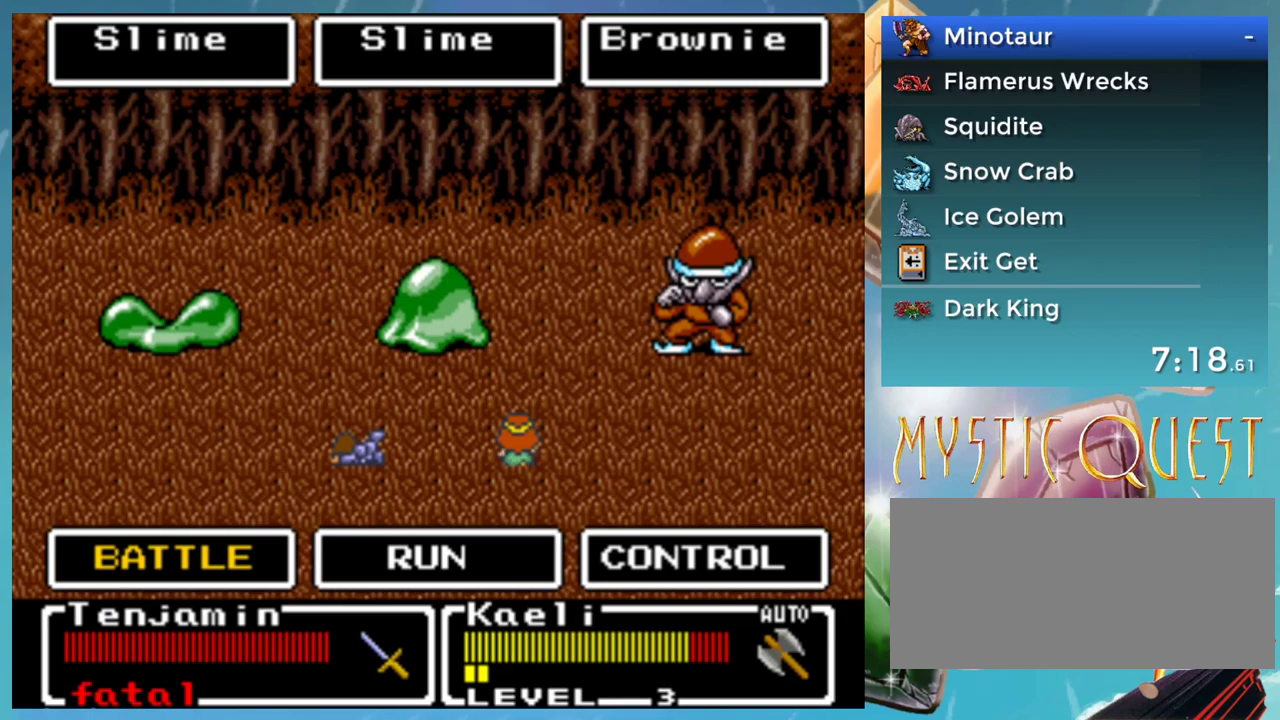
{"buttons": [], "events": []}
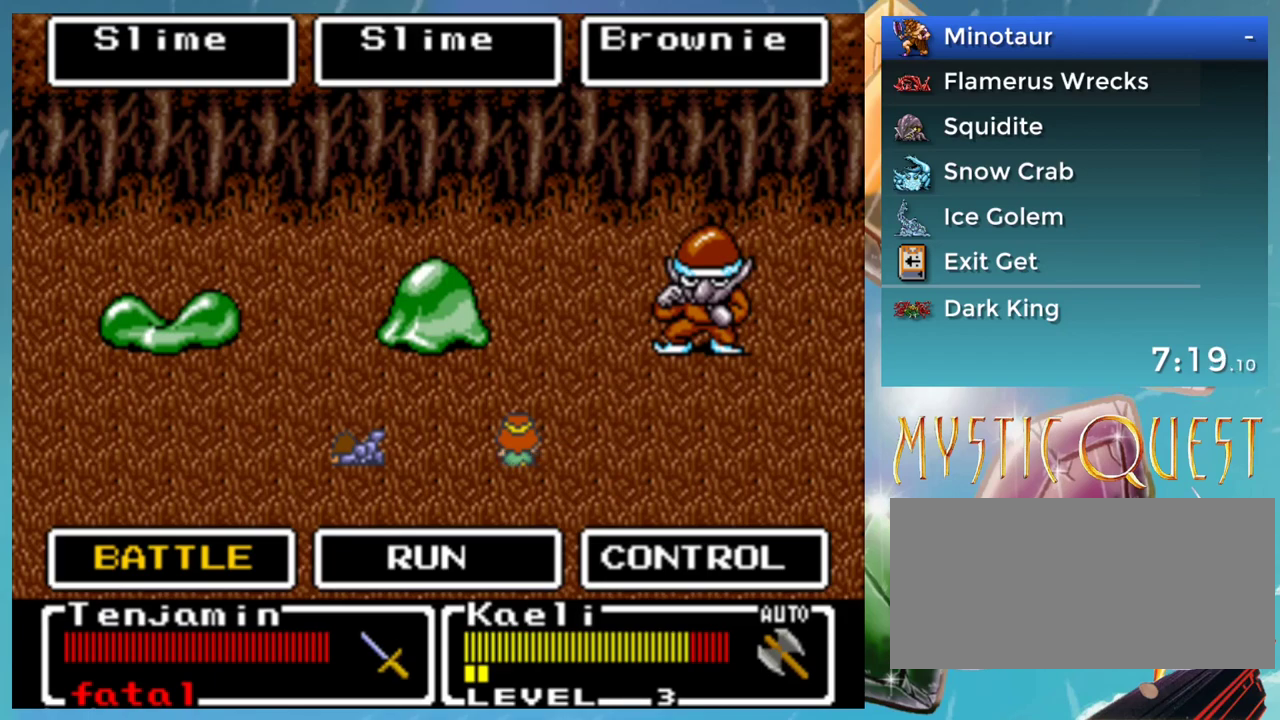
{"buttons": [], "events": [[283, "Y", "down"], [367, "A", "down"], [367, "Y", "up"], [433, "A", "up"]]}
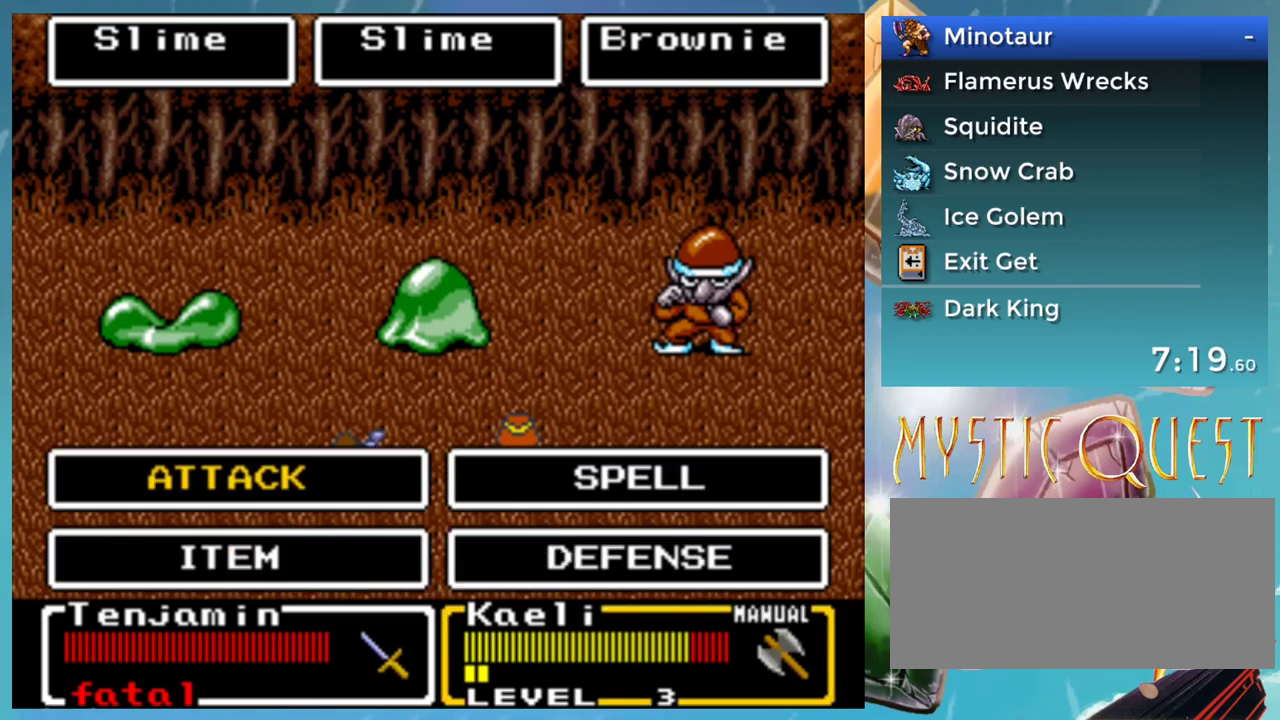
{"buttons": ["A"], "events": [[467, "A", "down"]]}
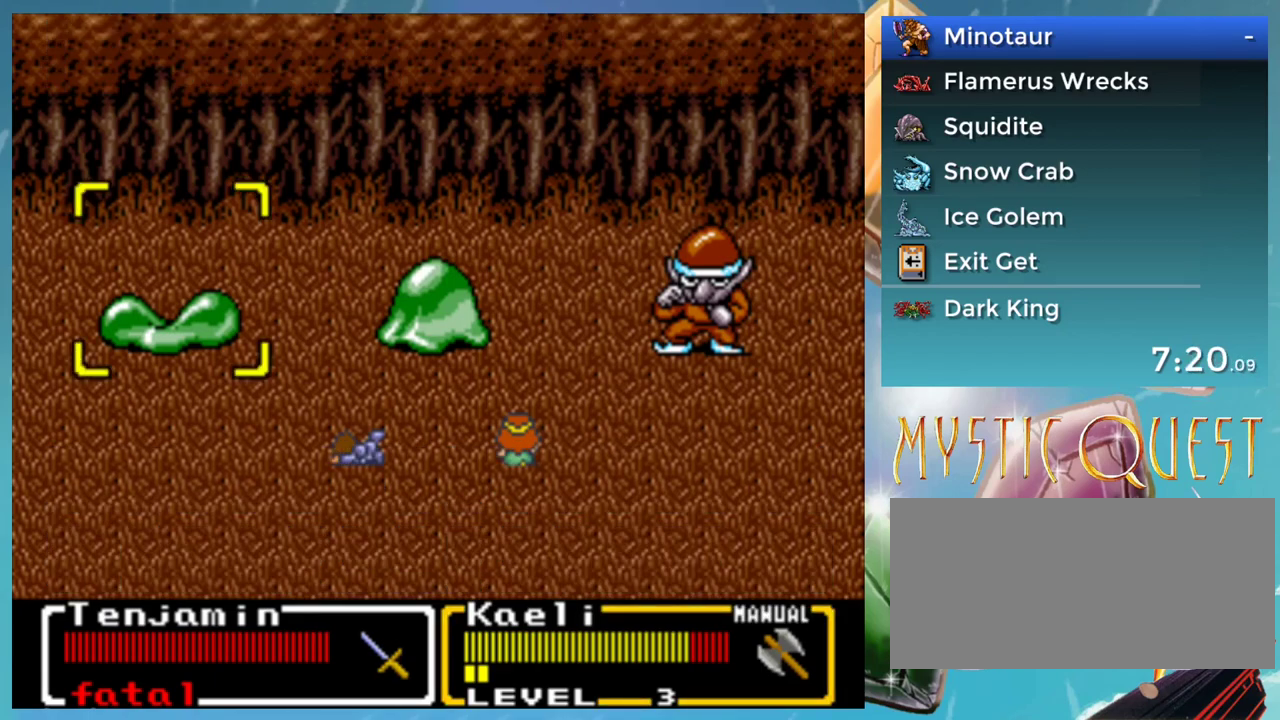
{"buttons": ["A"], "events": [[17, "A", "up"], [167, "A", "down"], [217, "A", "up"], [317, "A", "down"], [367, "A", "up"], [467, "A", "down"]]}
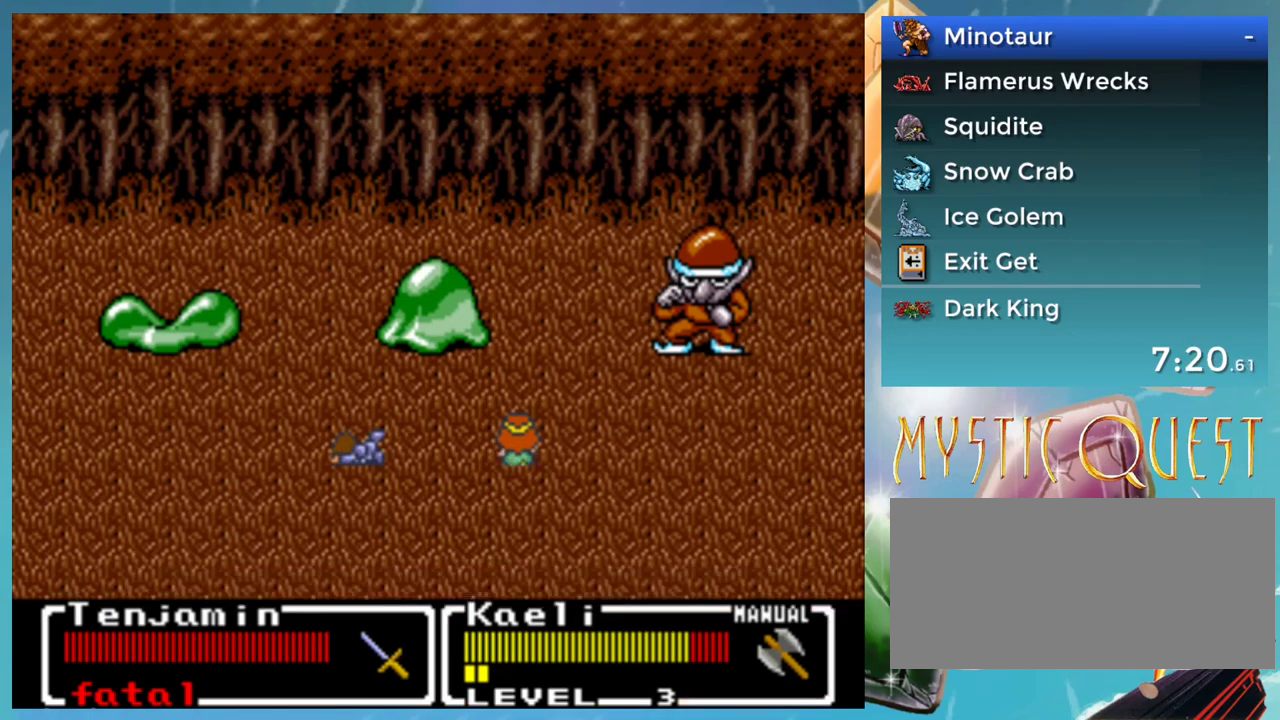
{"buttons": [], "events": [[17, "A", "up"], [33, "B", "down"], [83, "A", "down"], [117, "B", "up"], [167, "A", "up"], [217, "B", "down"], [283, "A", "down"], [283, "B", "up"], [333, "A", "up"], [433, "A", "down"], [483, "A", "up"]]}
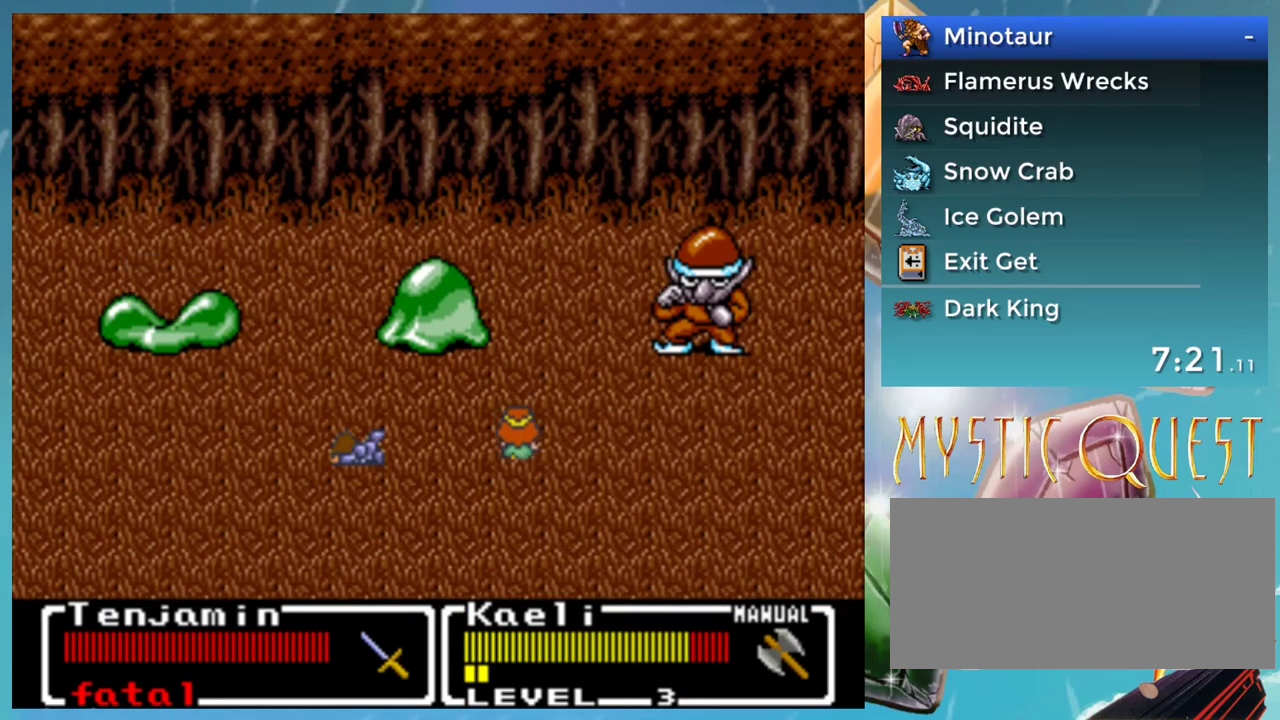
{"buttons": [], "events": [[83, "A", "down"], [133, "A", "up"], [183, "B", "down"], [233, "A", "down"], [267, "B", "up"], [283, "A", "up"], [350, "B", "down"], [417, "B", "up"]]}
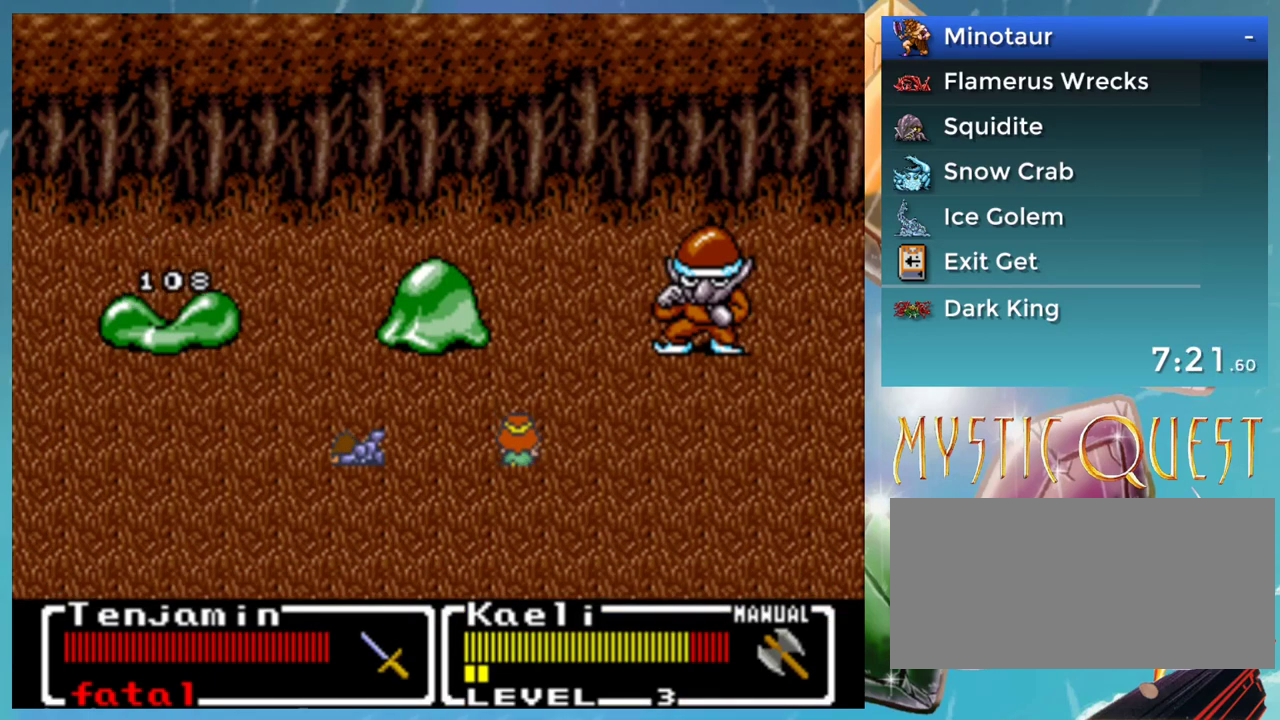
{"buttons": ["B"], "events": [[17, "B", "down"], [33, "A", "down"], [83, "B", "up"], [117, "A", "up"], [317, "B", "down"], [350, "A", "down"], [383, "B", "up"], [417, "A", "up"], [467, "B", "down"]]}
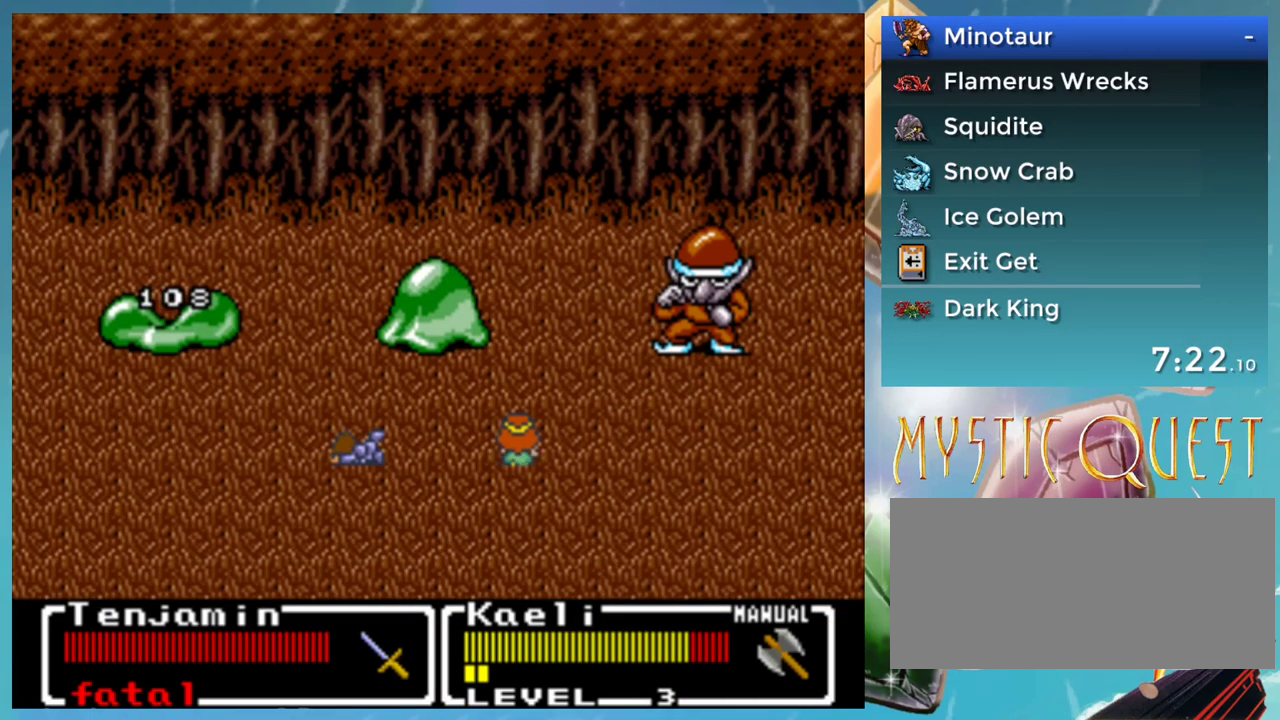
{"buttons": ["A", "B"], "events": [[17, "A", "down"], [33, "B", "up"], [83, "A", "up"], [167, "A", "down"], [217, "A", "up"], [267, "B", "down"], [317, "A", "down"], [367, "B", "up"], [417, "A", "up"], [450, "B", "down"], [483, "A", "down"]]}
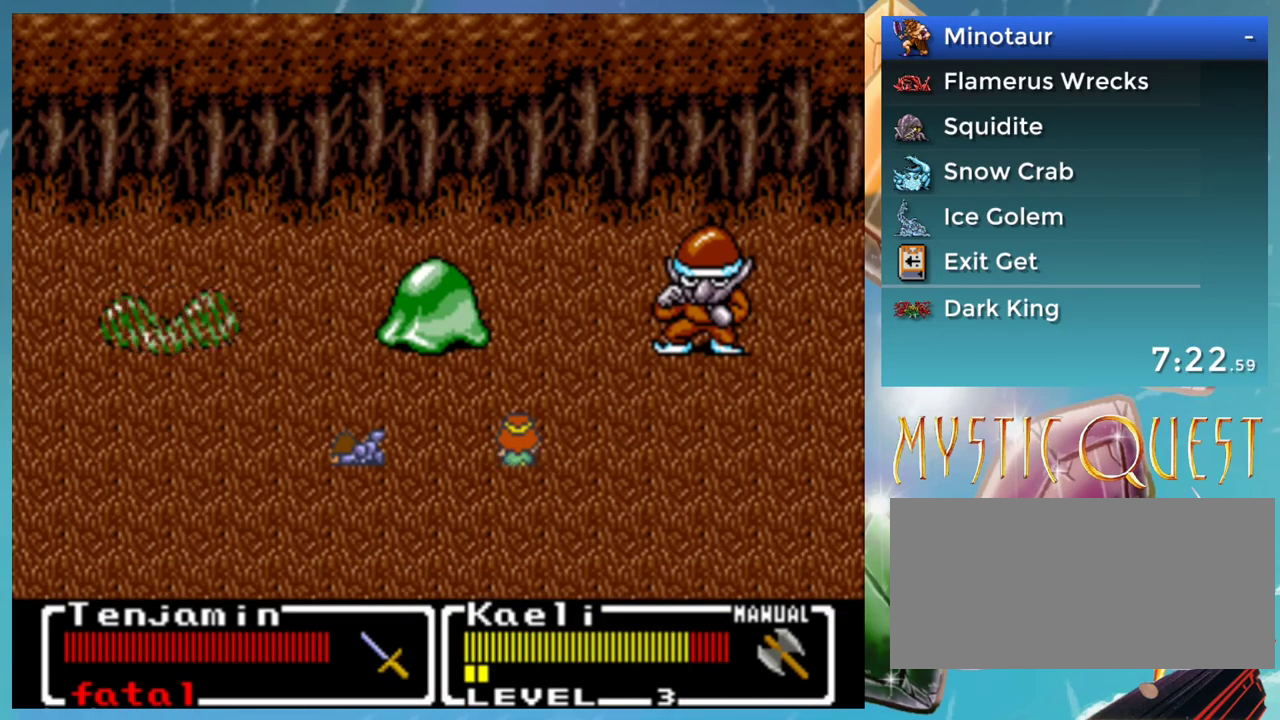
{"buttons": [], "events": [[17, "B", "up"], [33, "A", "up"], [117, "B", "down"], [167, "B", "up"], [267, "B", "down"], [283, "A", "down"], [317, "B", "up"], [333, "A", "up"], [400, "B", "down"], [433, "A", "down"], [483, "A", "up"], [483, "B", "up"]]}
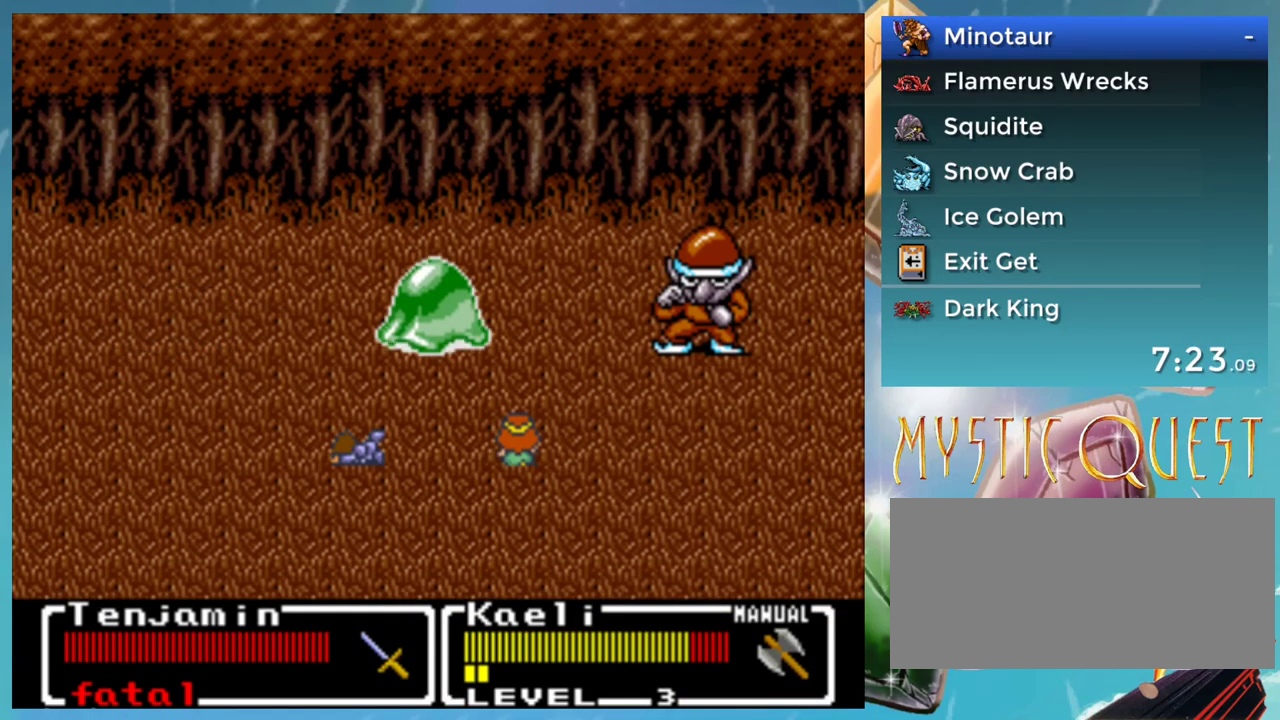
{"buttons": [], "events": [[67, "A", "down"], [67, "B", "down"], [117, "A", "up"], [217, "A", "down"], [217, "B", "up"], [267, "A", "up"], [317, "B", "down"], [367, "A", "down"], [417, "A", "up"], [417, "B", "up"]]}
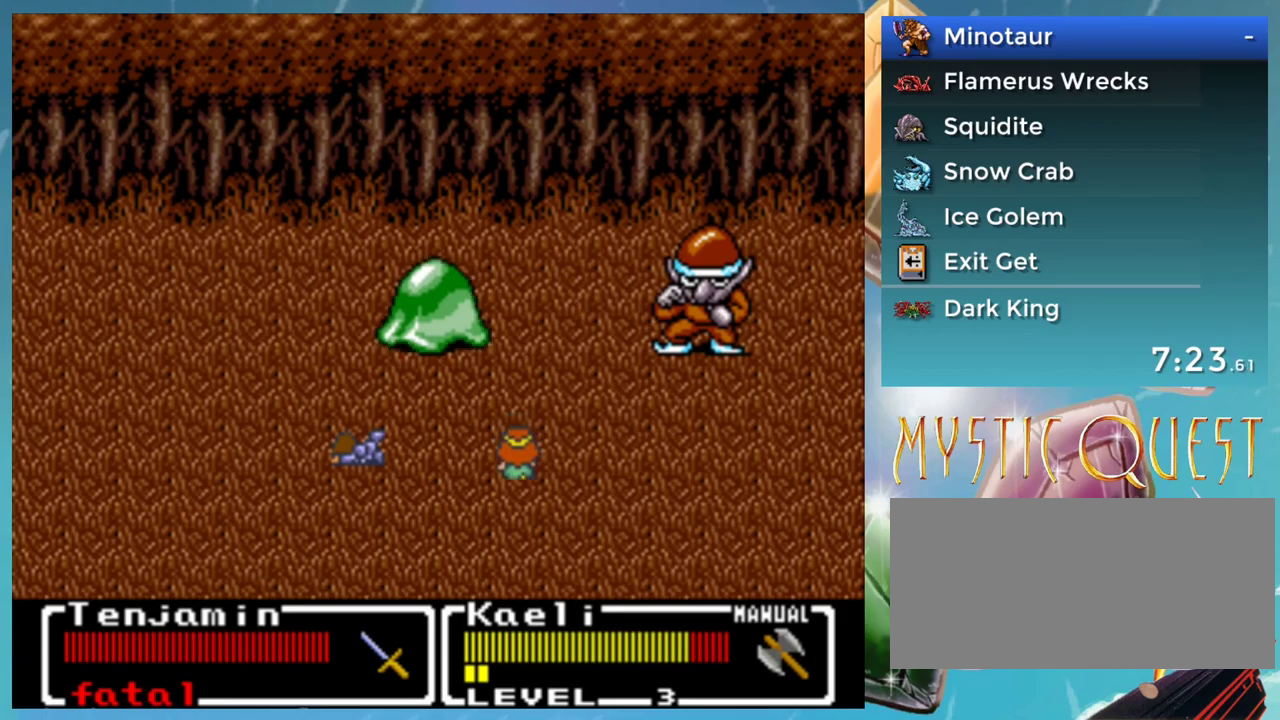
{"buttons": ["A"], "events": [[17, "B", "down"], [67, "B", "up"], [133, "B", "down"], [167, "A", "down"], [183, "B", "up"], [217, "A", "up"], [267, "B", "down"], [317, "A", "down"], [350, "B", "up"], [367, "A", "up"], [433, "B", "down"], [467, "A", "down"], [500, "B", "up"]]}
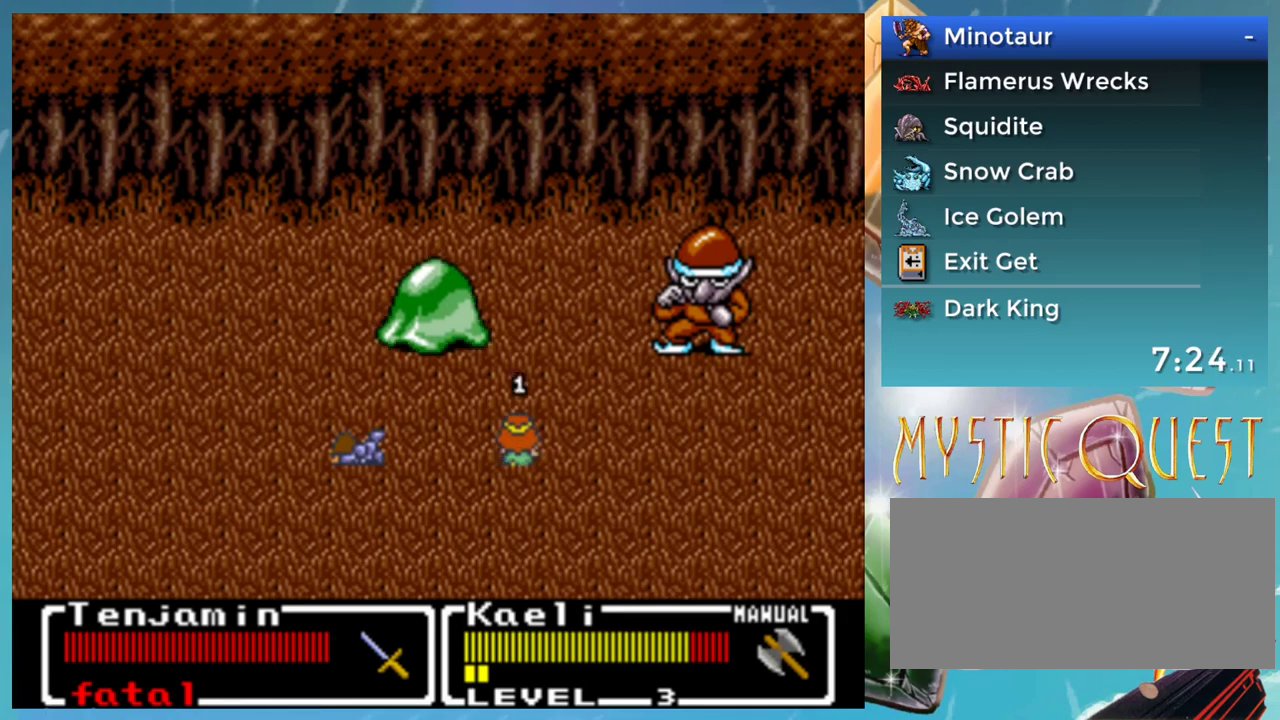
{"buttons": [], "events": [[17, "A", "up"], [100, "A", "down"], [167, "A", "up"], [217, "B", "down"], [233, "A", "down"], [283, "A", "up"], [283, "B", "up"], [383, "A", "down"], [450, "A", "up"]]}
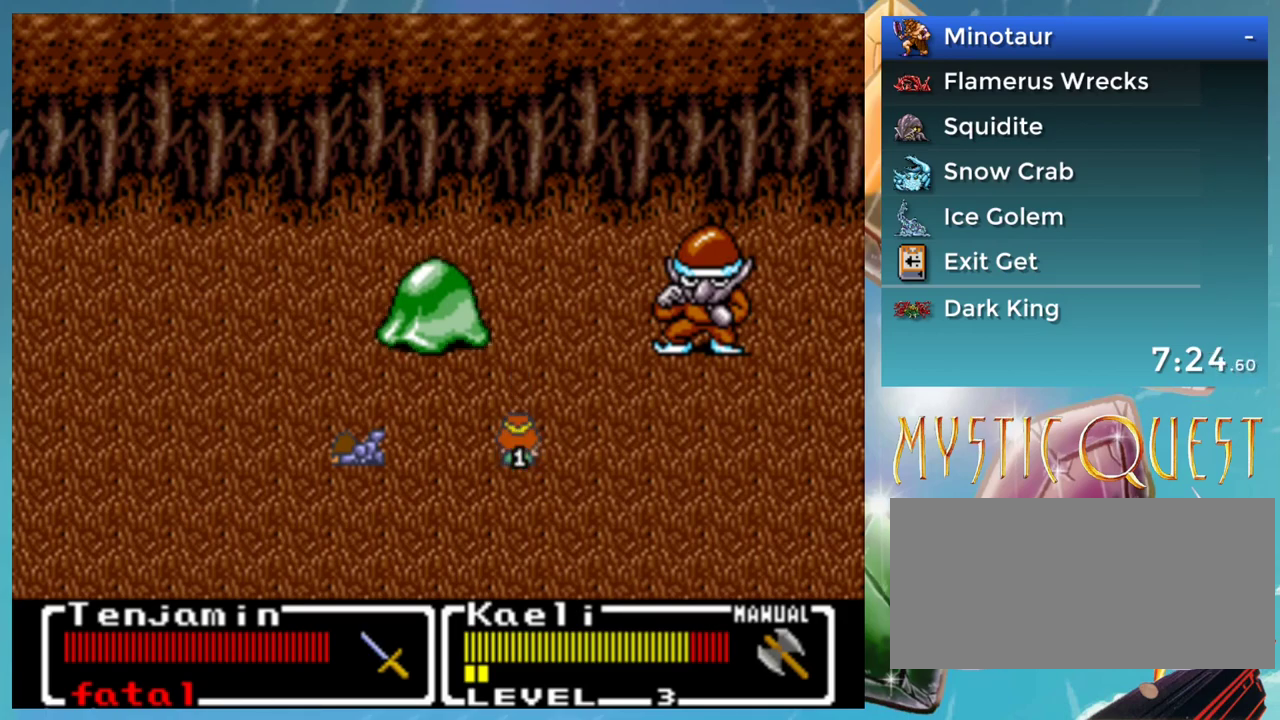
{"buttons": [], "events": [[33, "A", "down"], [83, "A", "up"], [167, "A", "down"], [233, "A", "up"], [317, "A", "down"], [367, "A", "up"], [433, "A", "down"], [483, "A", "up"]]}
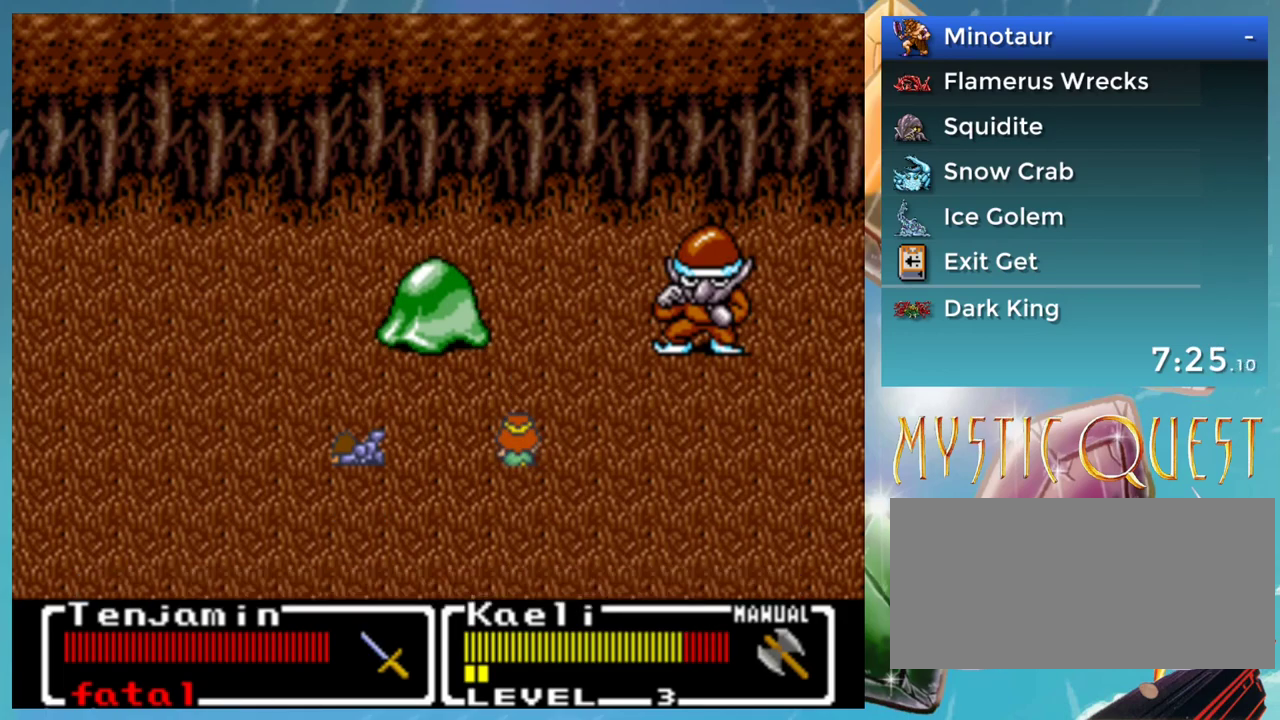
{"buttons": ["B"], "events": [[67, "A", "down"], [167, "A", "up"], [333, "B", "down"], [383, "A", "down"], [383, "B", "up"], [433, "A", "up"], [467, "B", "down"]]}
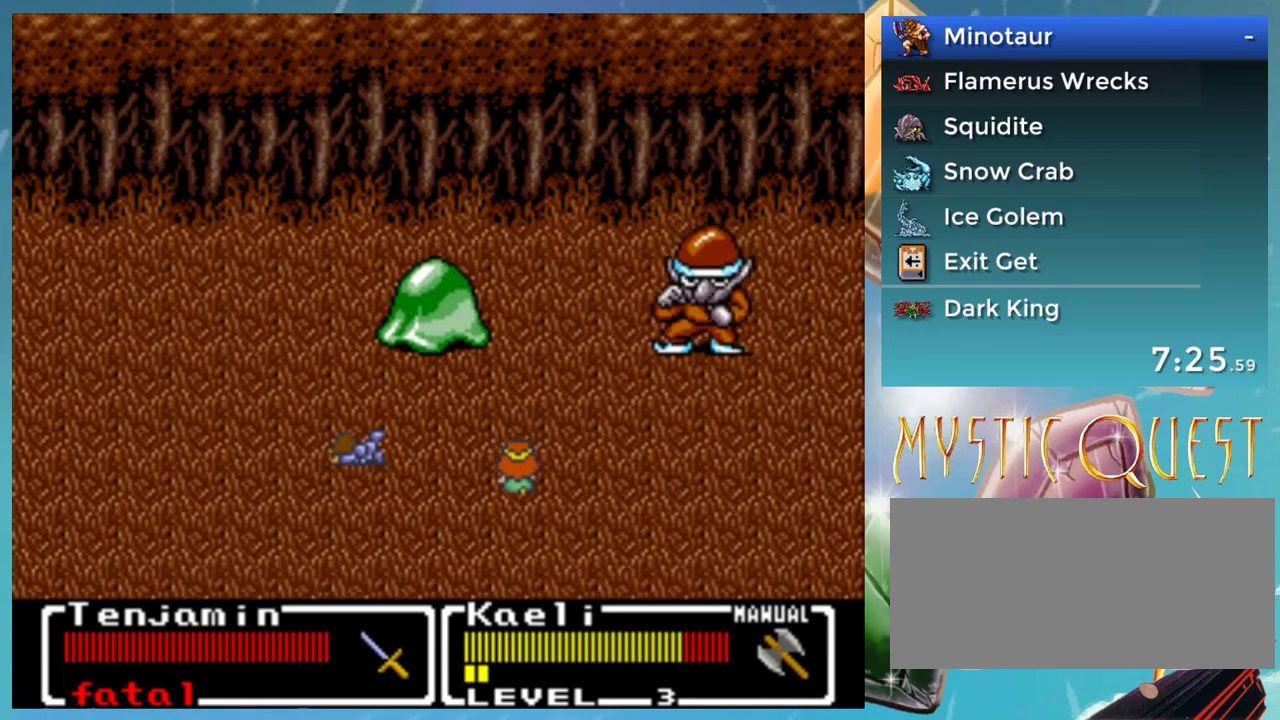
{"buttons": [], "events": [[17, "A", "down"], [33, "B", "up"], [83, "A", "up"], [117, "B", "down"], [167, "A", "down"], [200, "B", "up"], [233, "A", "up"], [333, "A", "down"], [383, "A", "up"], [433, "B", "down"], [500, "B", "up"]]}
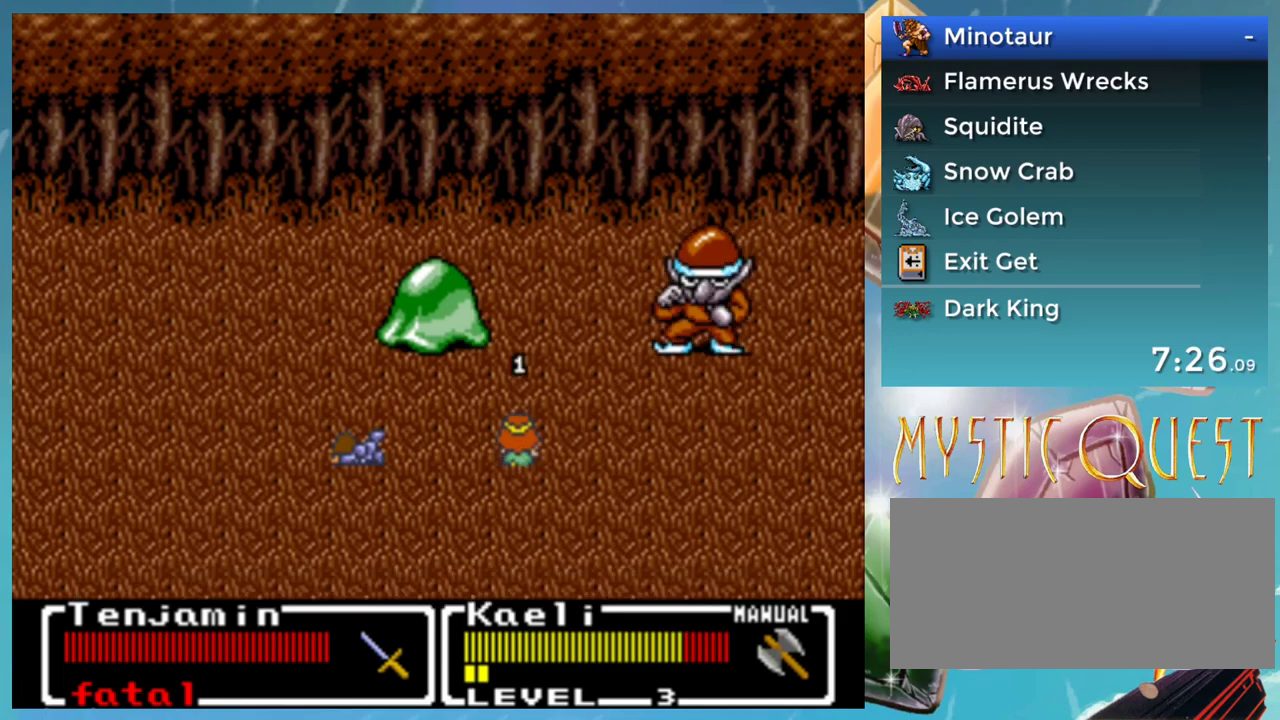
{"buttons": ["A"], "events": [[50, "B", "down"], [117, "A", "down"], [167, "A", "up"], [167, "B", "up"], [233, "A", "down"]]}